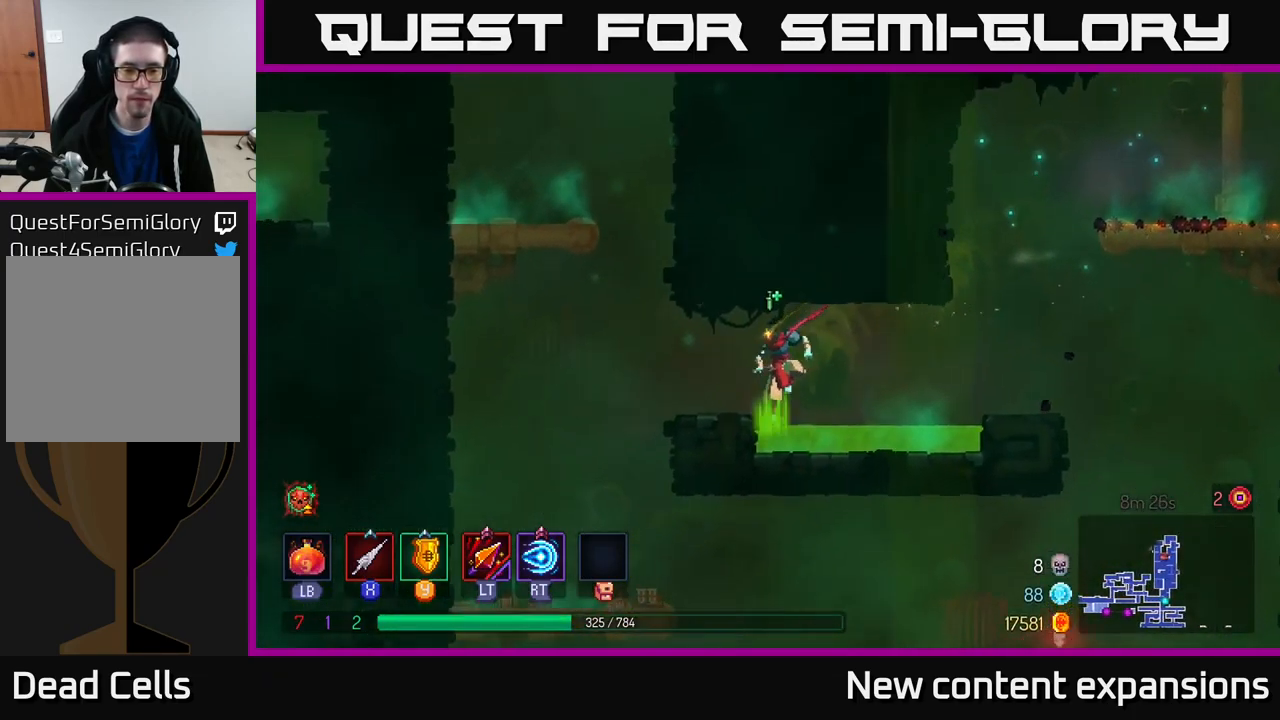
Gameplay with a controller (Xbox layout); each line is a JSON object with the inputs held at the frame after it. "events" lists button and stick changes between this image and that frame as [ms after this image, input, new state], when the widget could be followed in between.
{"buttons": ["A"], "left_stick": "left", "right_stick": "center", "events": [[83, "A", "up"], [200, "A", "down"], [267, "A", "up"], [483, "A", "down"]]}
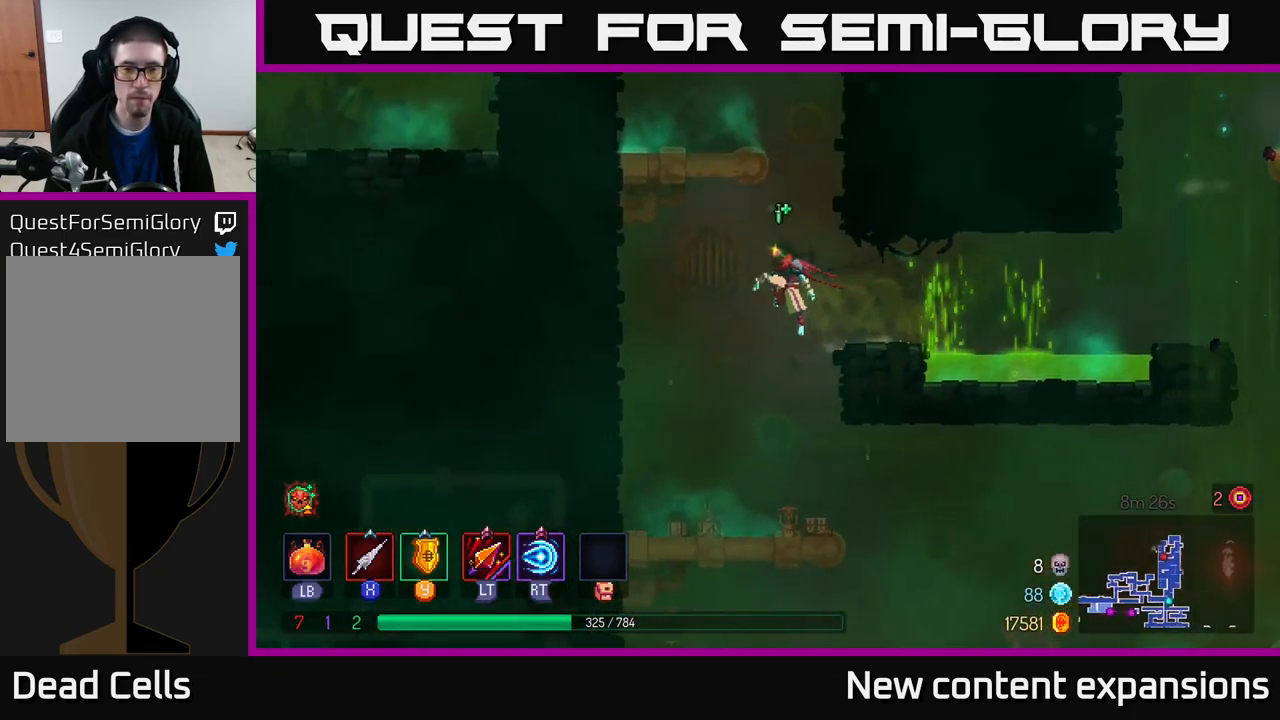
{"buttons": [], "left_stick": "up-left", "right_stick": "center", "events": [[167, "A", "up"], [167, "left_stick", "up-right"], [200, "A", "down"], [350, "A", "up"], [367, "left_stick", "up-left"]]}
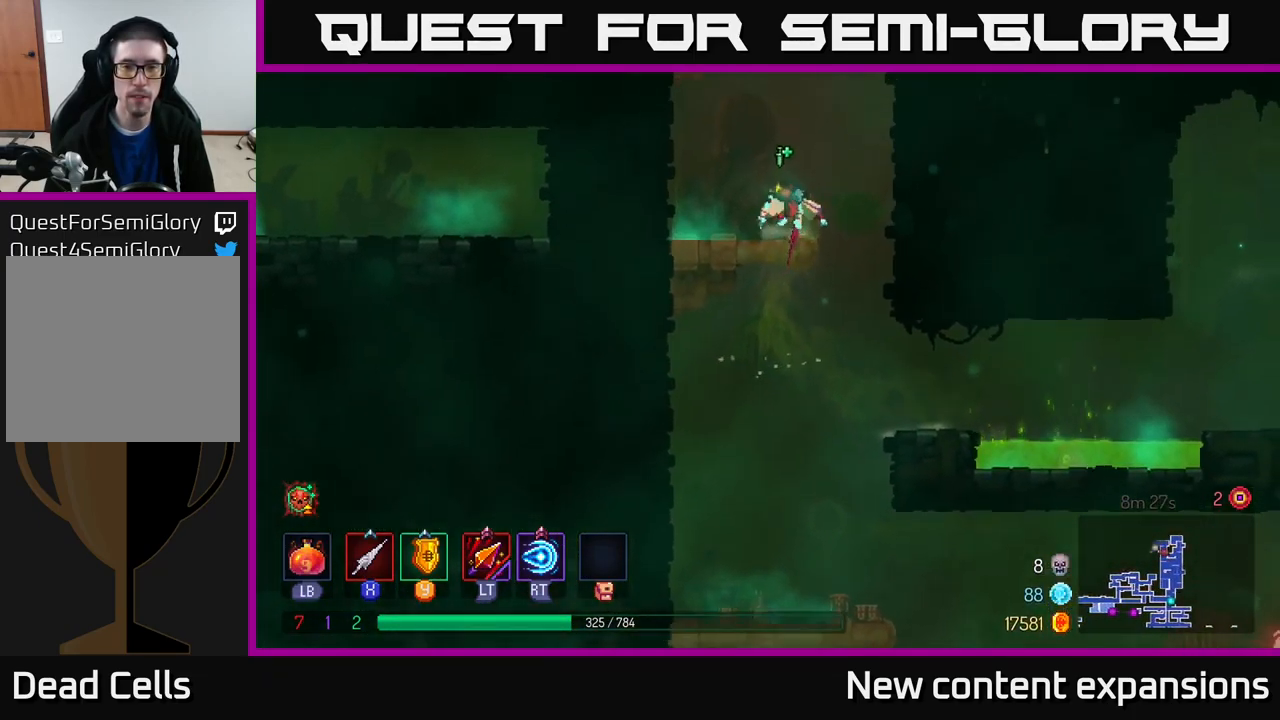
{"buttons": ["A"], "left_stick": "up-left", "right_stick": "center", "events": [[217, "A", "down"], [367, "A", "up"], [434, "A", "down"]]}
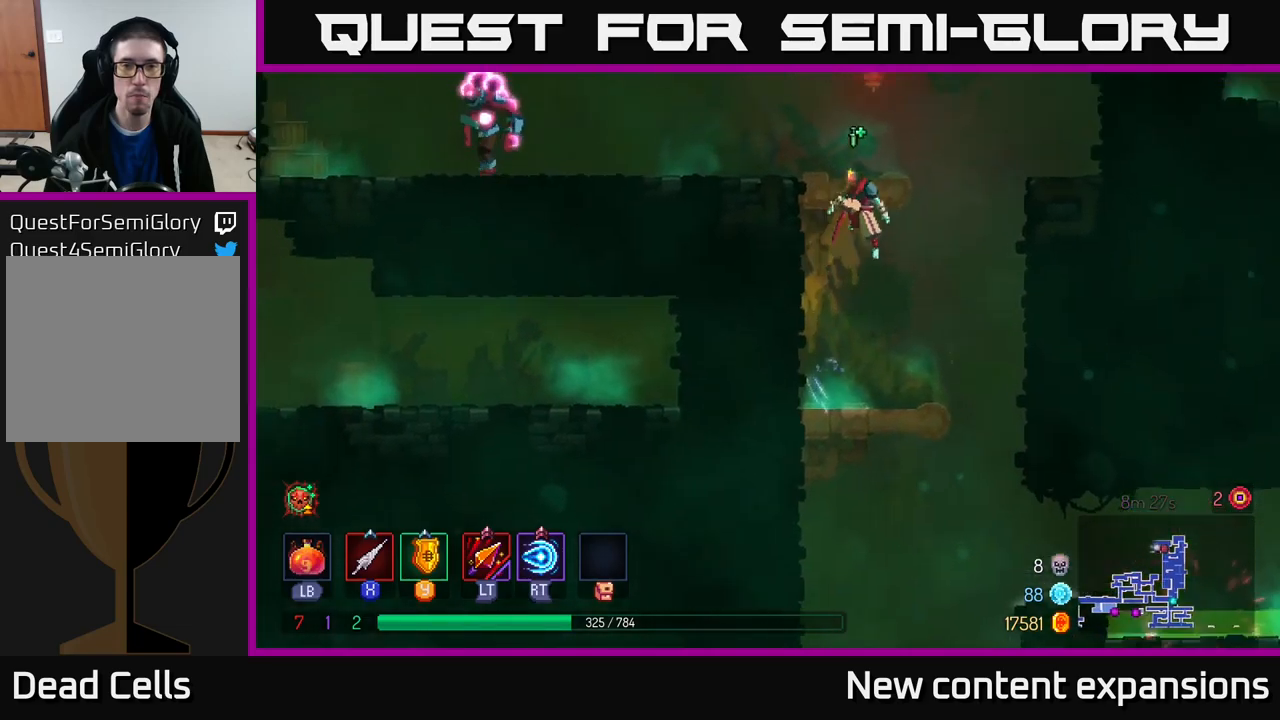
{"buttons": [], "left_stick": "left", "right_stick": "center", "events": [[50, "A", "up"], [67, "left_stick", "up"], [134, "A", "down"], [134, "X", "down"], [200, "left_stick", "up-left"], [250, "X", "up"], [267, "A", "up"], [334, "left_stick", "left"]]}
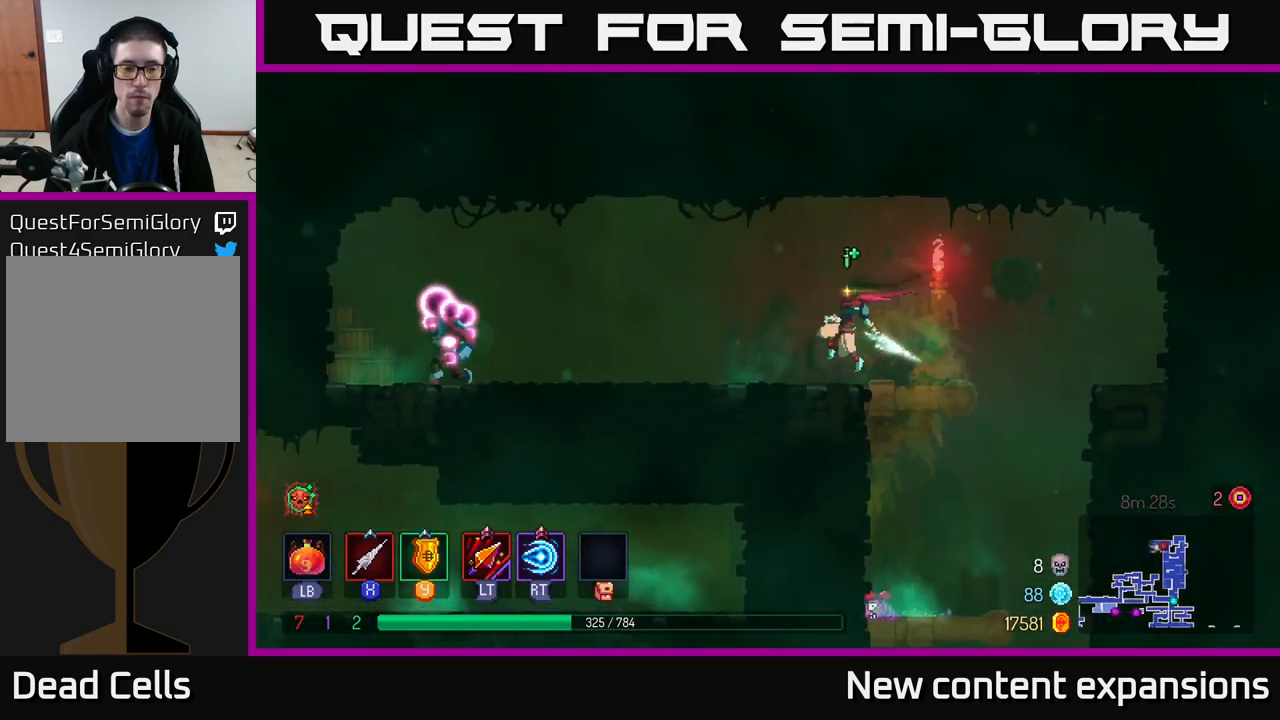
{"buttons": [], "left_stick": "left", "right_stick": "center", "events": []}
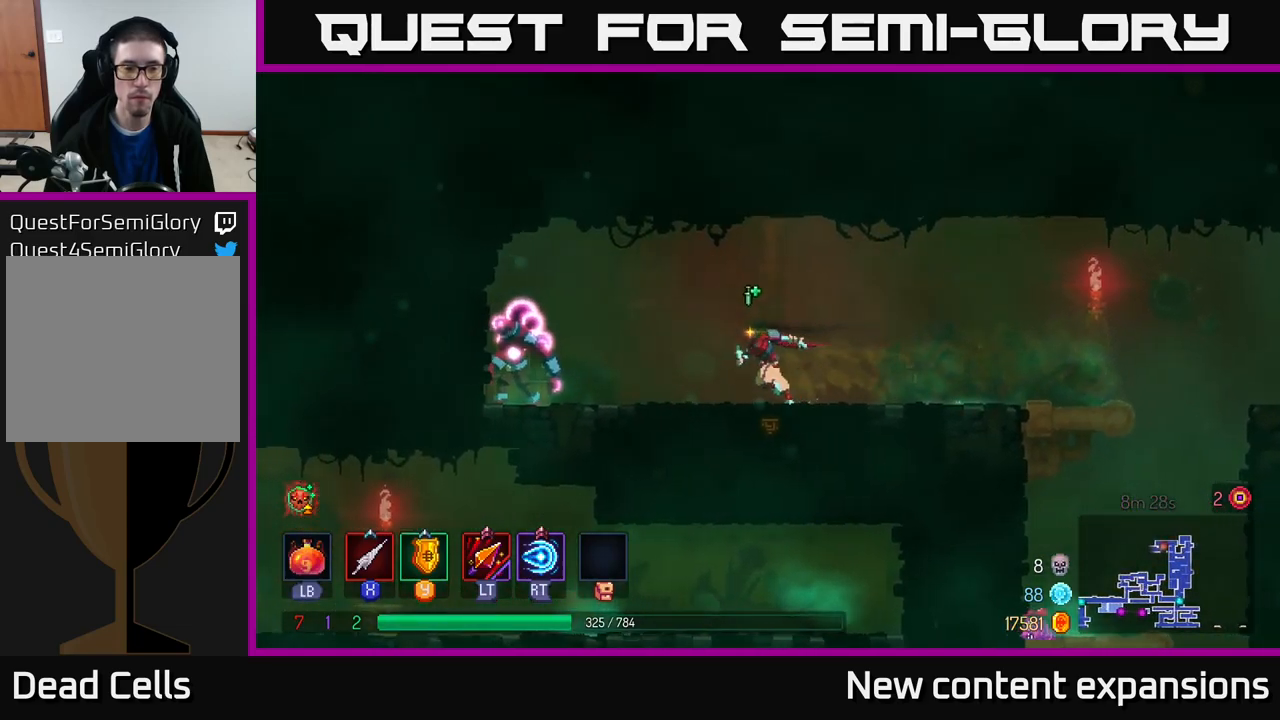
{"buttons": [], "left_stick": "left", "right_stick": "center", "events": [[234, "R2", "down"], [317, "R2", "up"], [367, "X", "down"], [500, "X", "up"]]}
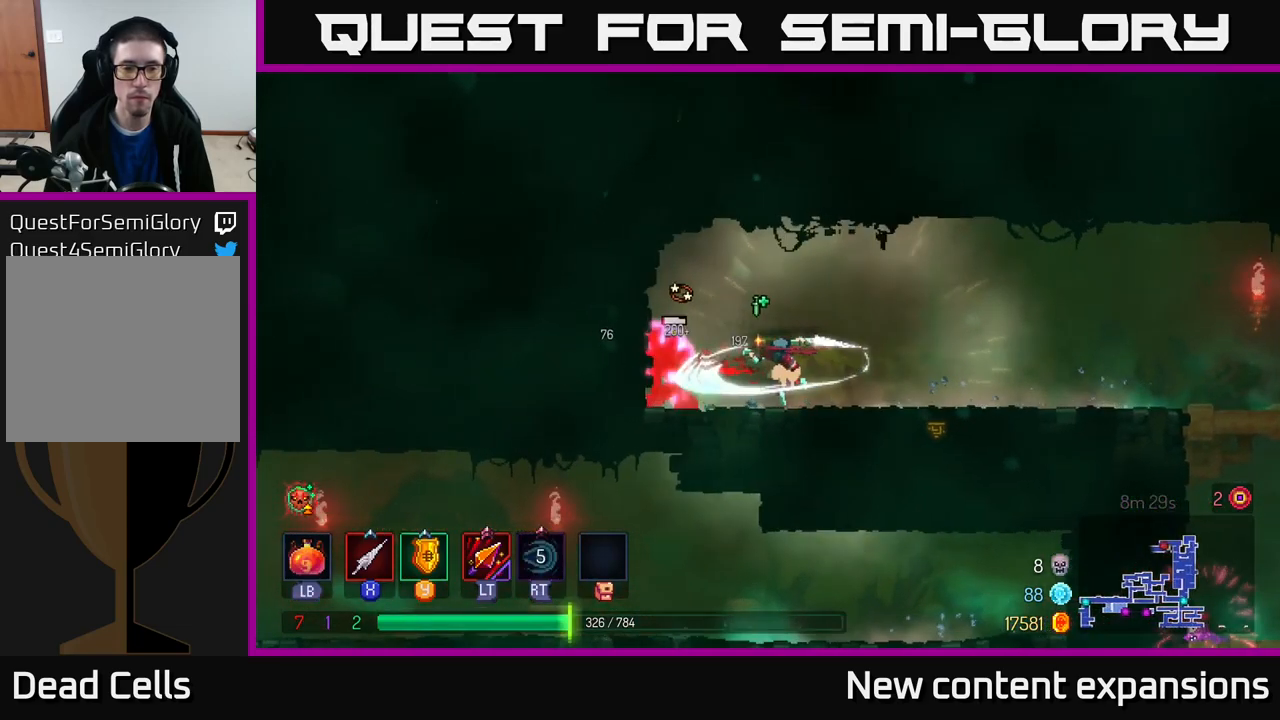
{"buttons": [], "left_stick": "left", "right_stick": "center", "events": [[34, "left_stick", "center"], [217, "X", "down"], [317, "left_stick", "left"], [367, "X", "up"]]}
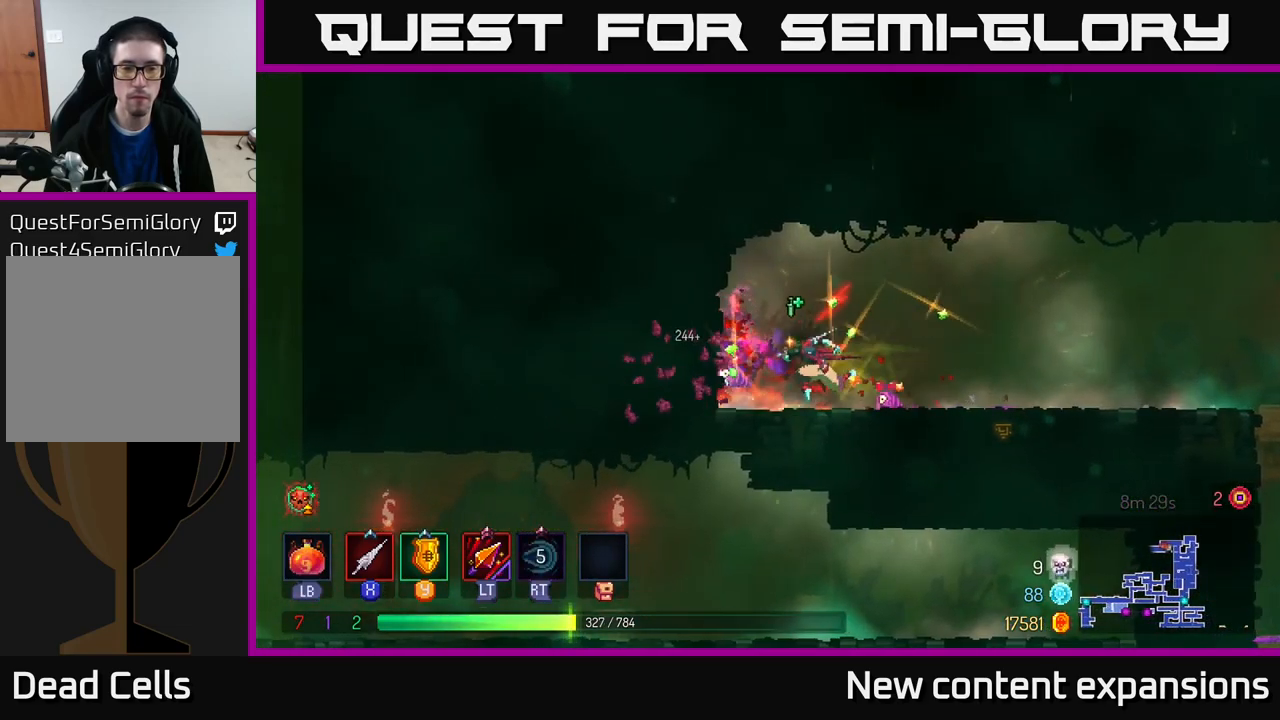
{"buttons": [], "left_stick": "right", "right_stick": "center", "events": [[267, "left_stick", "down"], [384, "left_stick", "right"]]}
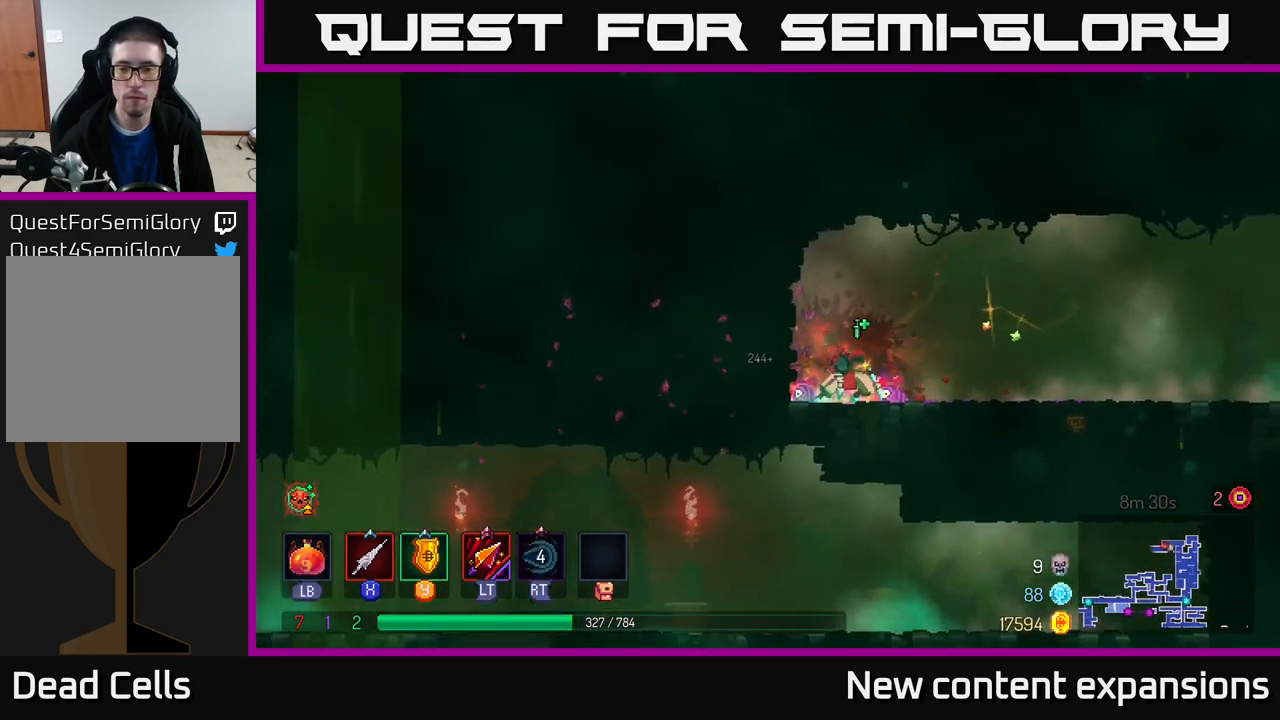
{"buttons": [], "left_stick": "down", "right_stick": "center", "events": [[267, "A", "down"], [367, "A", "up"], [417, "A", "down"], [417, "left_stick", "down"], [484, "A", "up"]]}
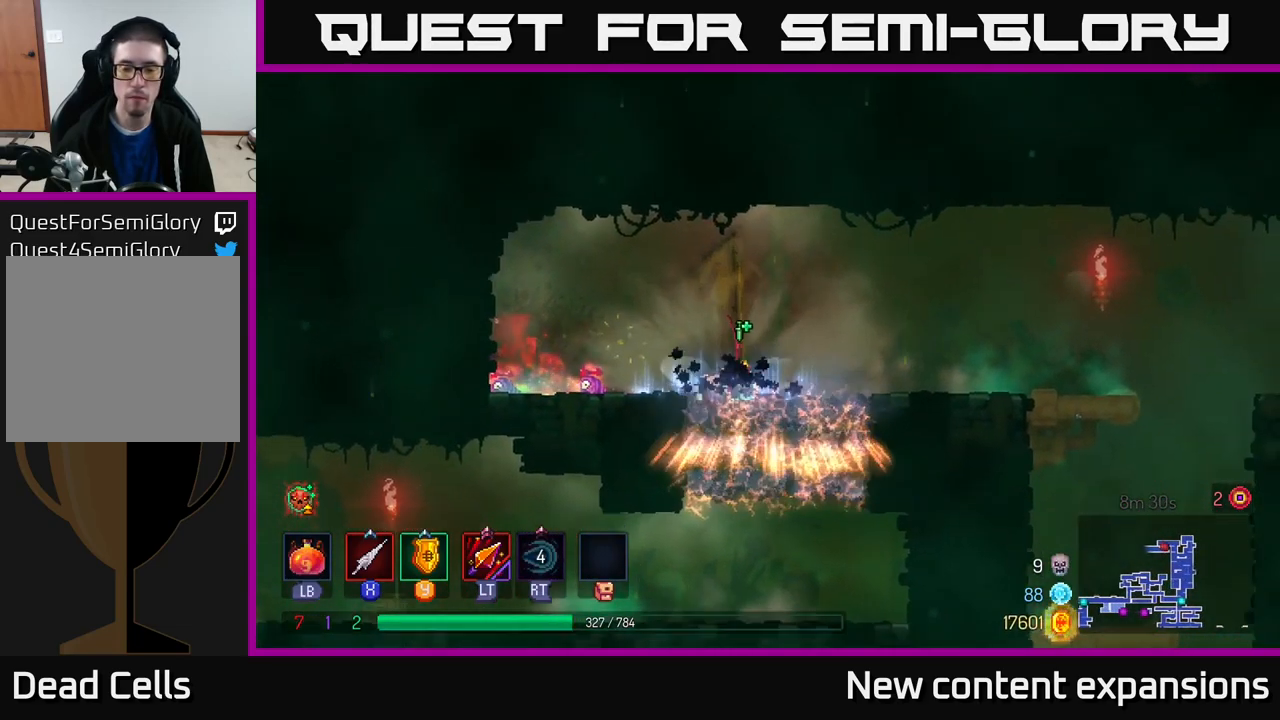
{"buttons": [], "left_stick": "left", "right_stick": "center", "events": [[67, "A", "down"], [150, "A", "up"], [284, "left_stick", "center"], [367, "left_stick", "down-left"], [484, "left_stick", "left"]]}
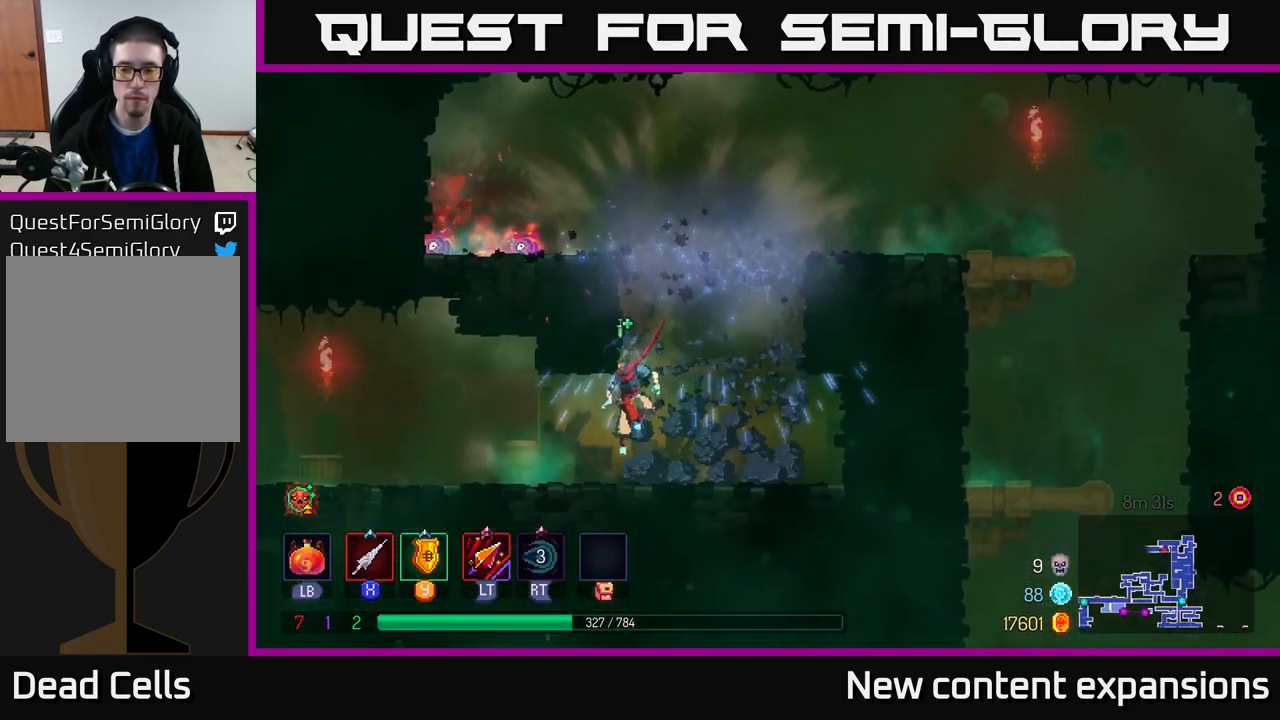
{"buttons": [], "left_stick": "left", "right_stick": "center", "events": [[100, "B", "down"], [234, "B", "up"]]}
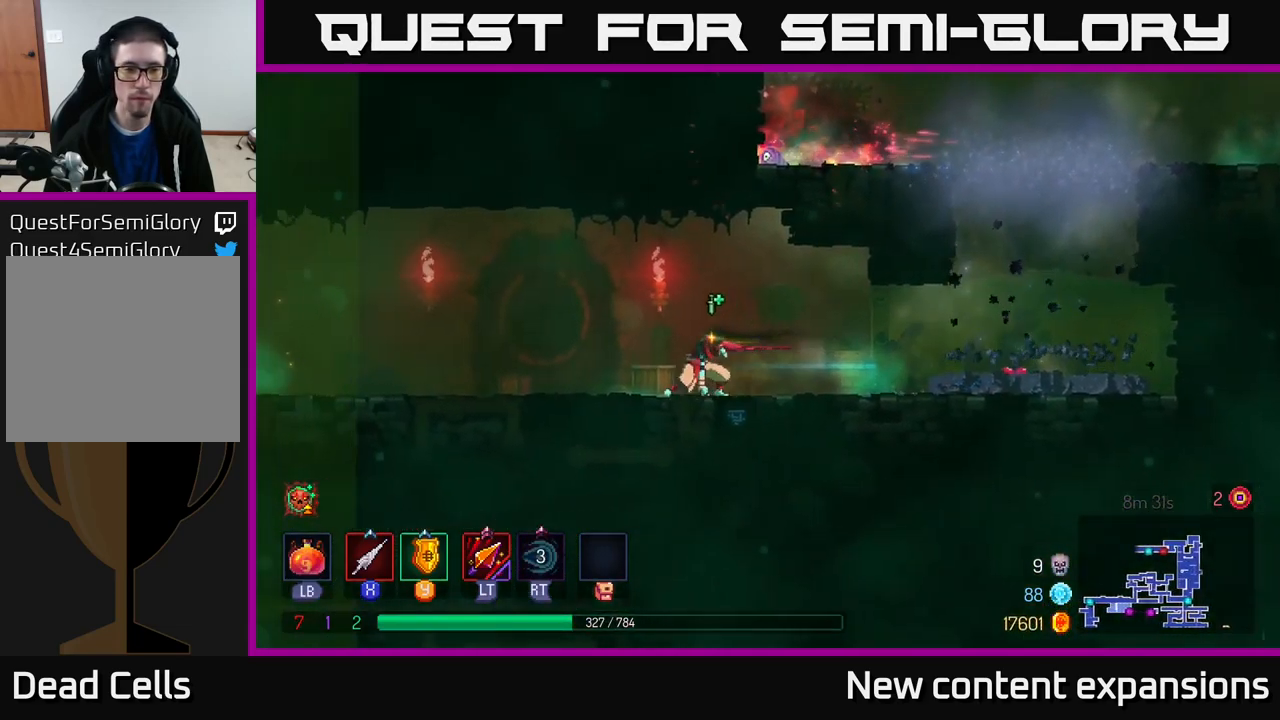
{"buttons": [], "left_stick": "left", "right_stick": "center", "events": []}
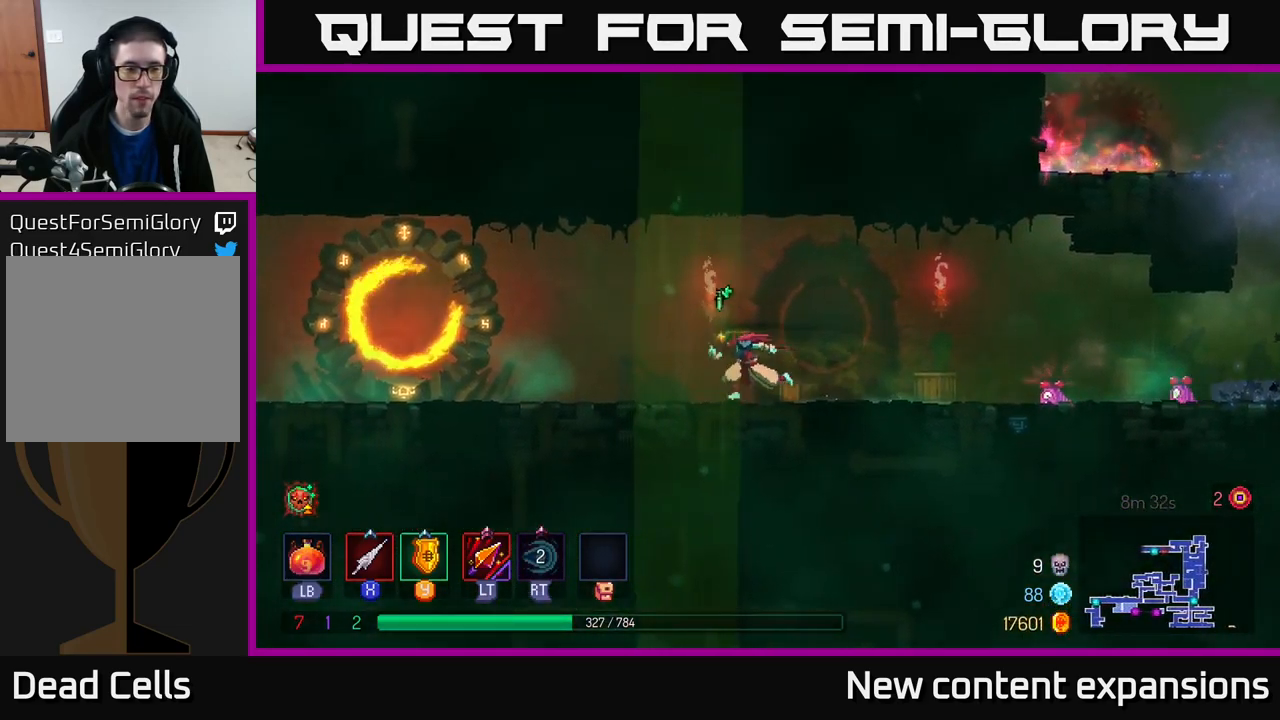
{"buttons": [], "left_stick": "left", "right_stick": "center", "events": []}
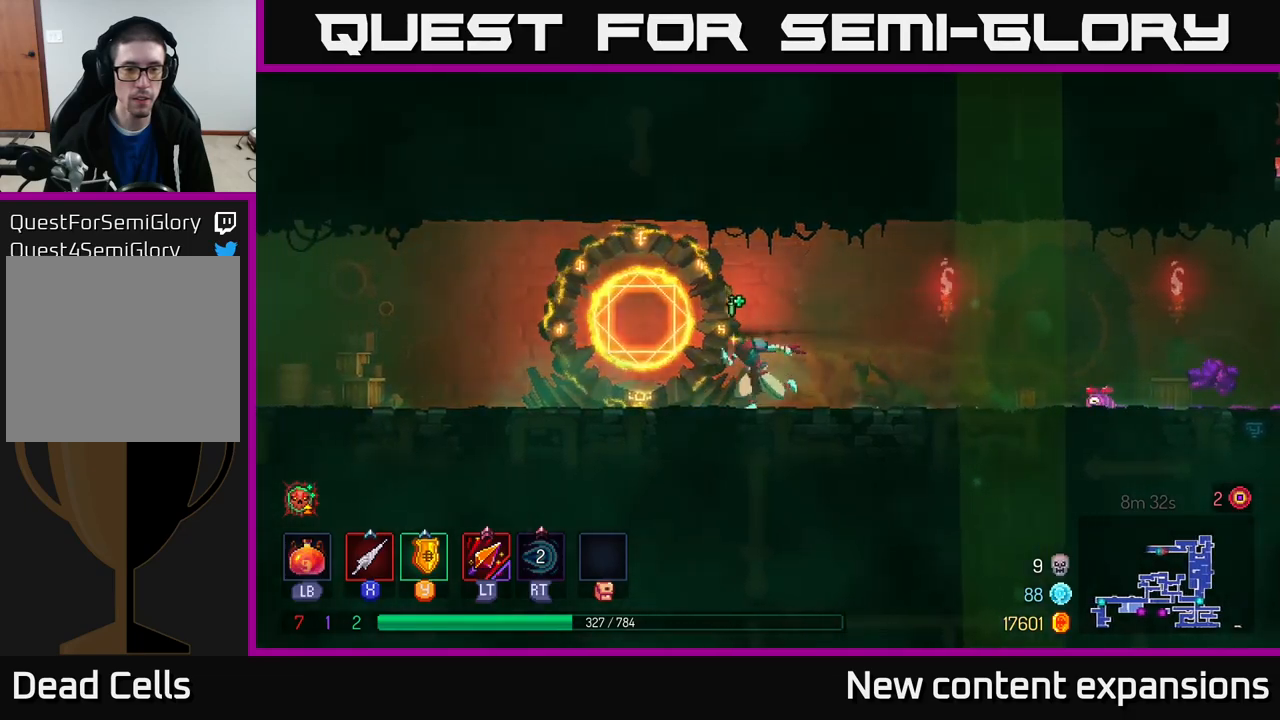
{"buttons": [], "left_stick": "left", "right_stick": "center", "events": []}
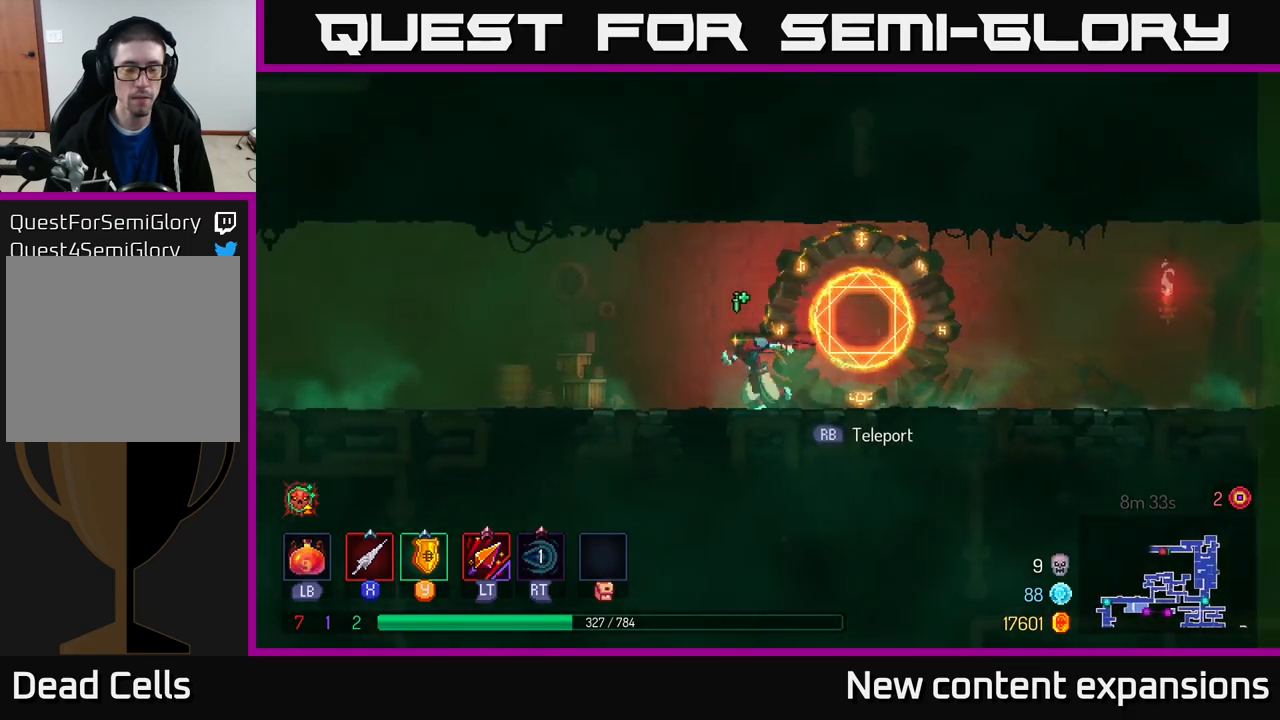
{"buttons": [], "left_stick": "left", "right_stick": "center", "events": []}
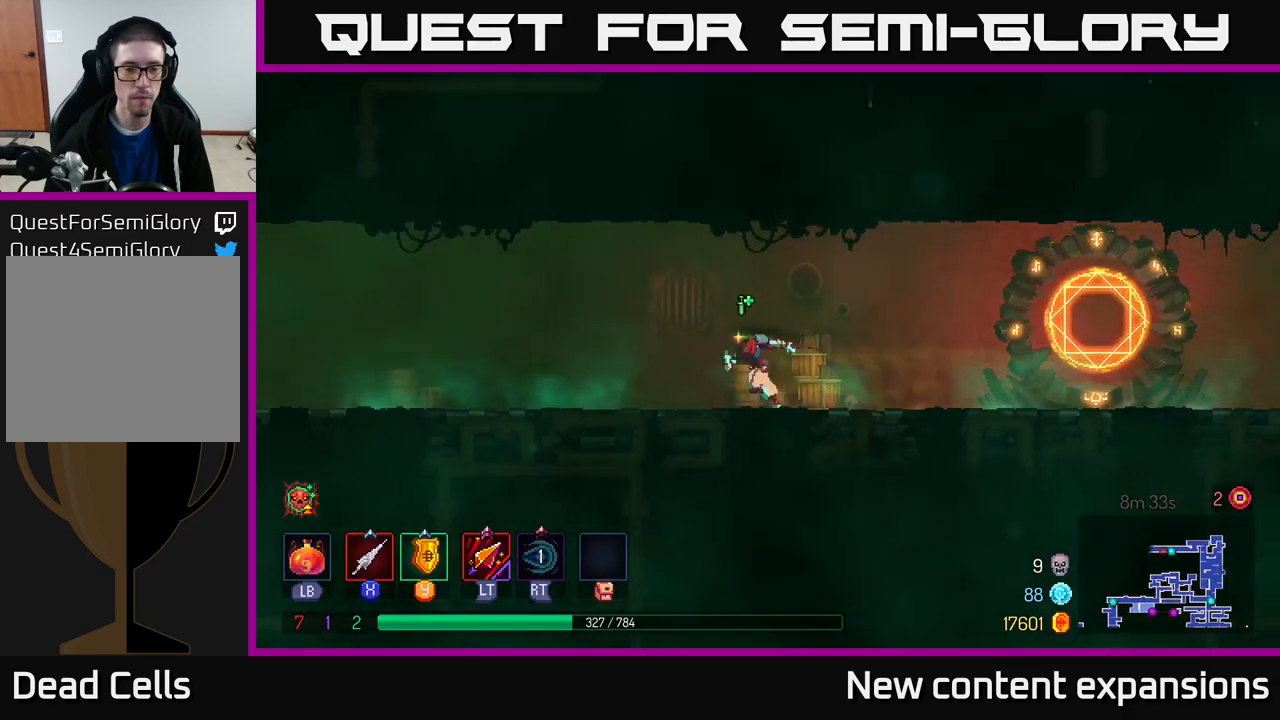
{"buttons": [], "left_stick": "left", "right_stick": "center", "events": []}
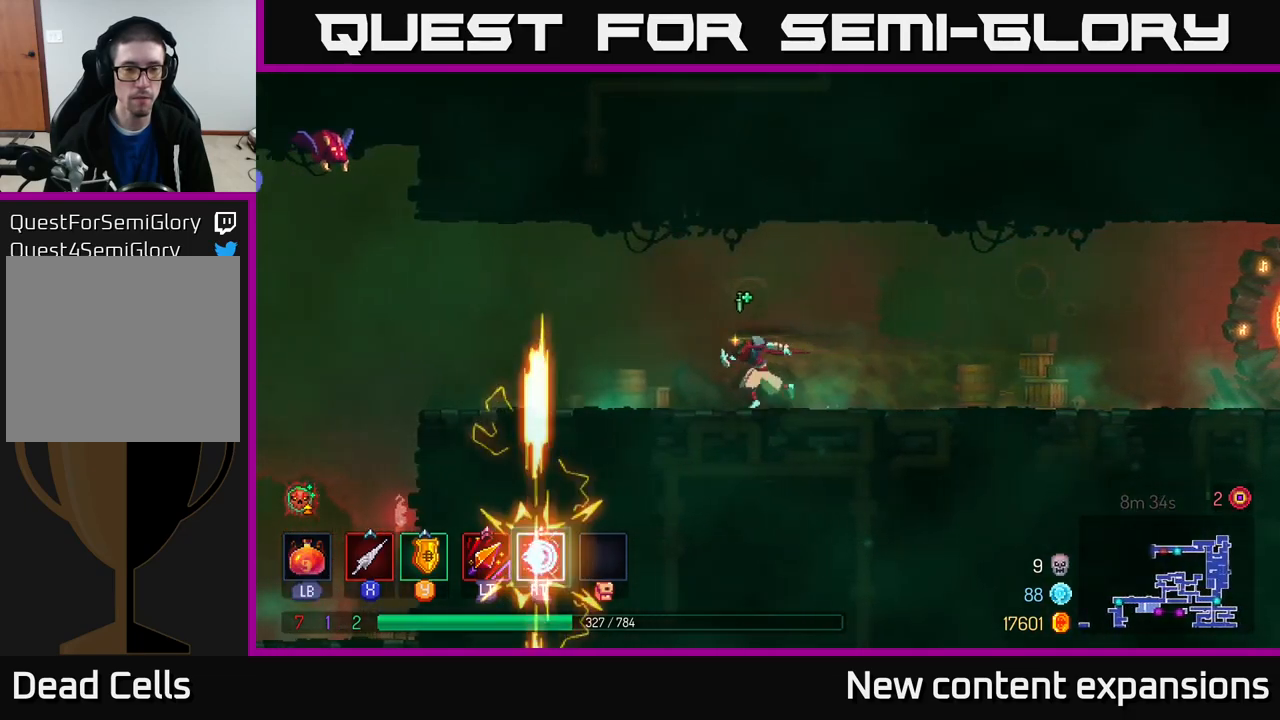
{"buttons": [], "left_stick": "left", "right_stick": "center", "events": []}
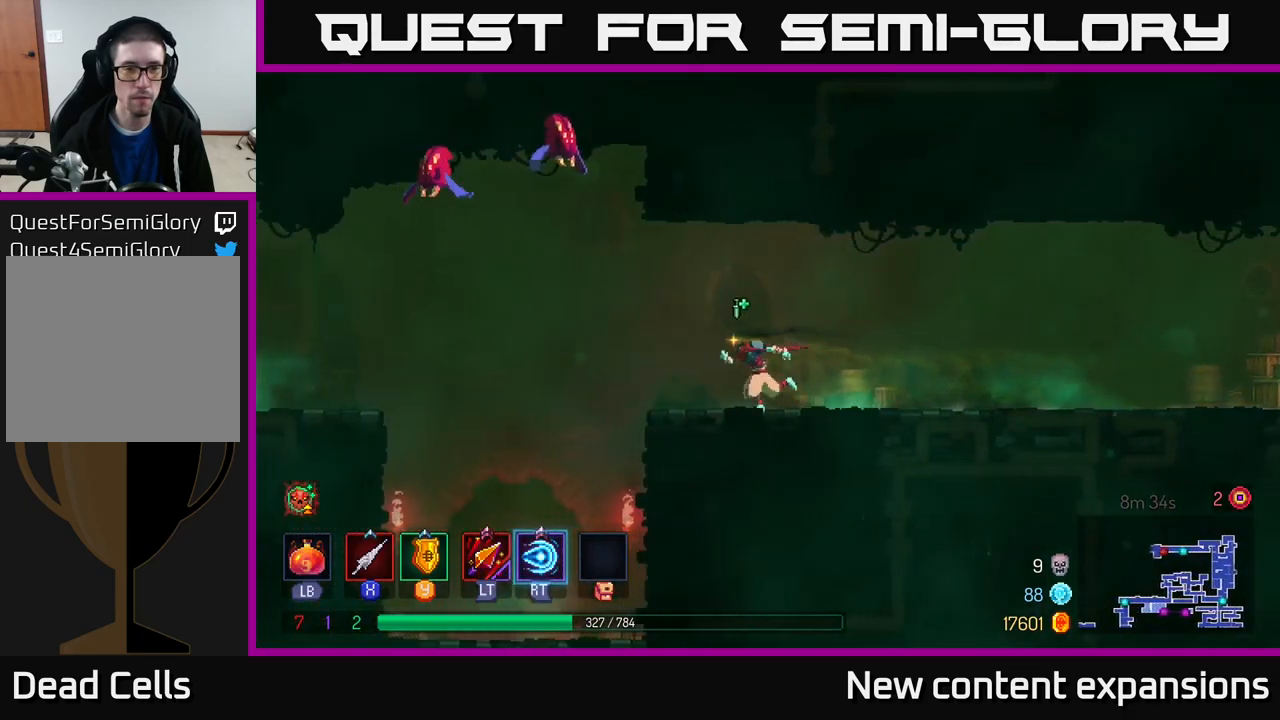
{"buttons": ["A", "X"], "left_stick": "left", "right_stick": "center", "events": [[116, "A", "down"], [250, "A", "up"], [316, "A", "down"], [450, "X", "down"]]}
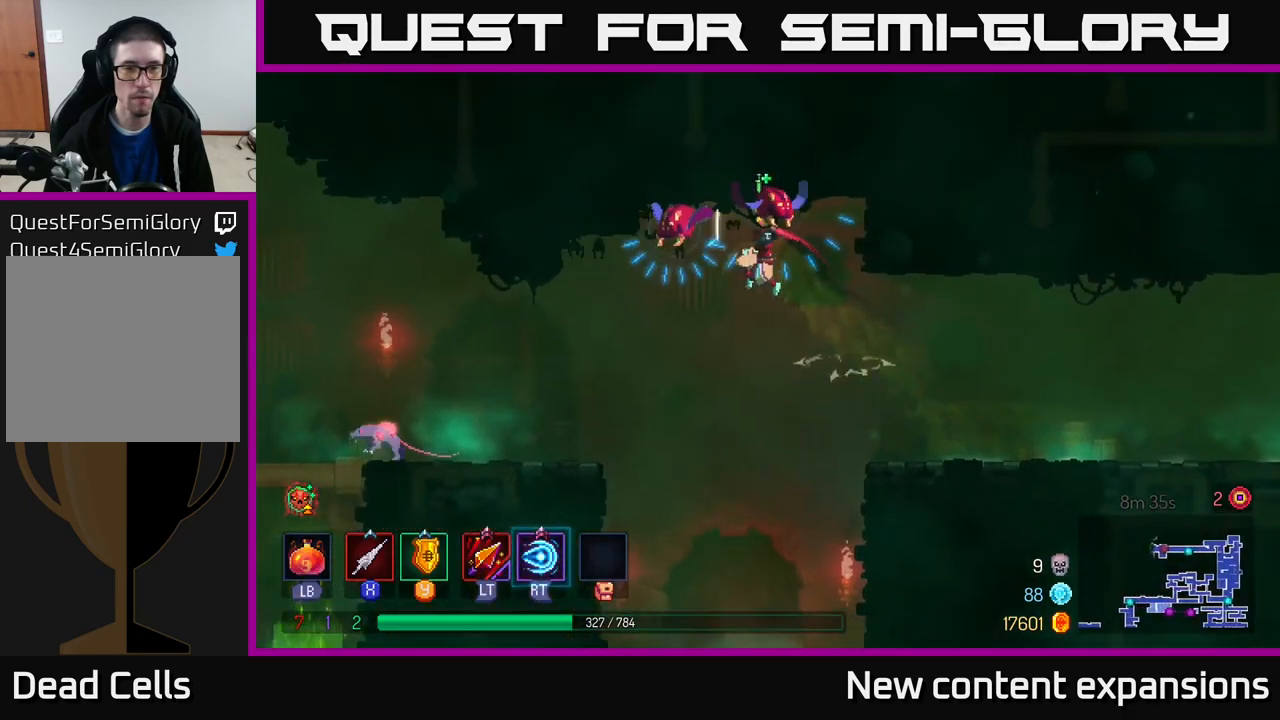
{"buttons": [], "left_stick": "up-left", "right_stick": "center", "events": [[66, "A", "up"], [83, "X", "up"], [83, "left_stick", "up-left"], [183, "A", "down"], [216, "X", "down"], [350, "X", "up"], [400, "A", "up"]]}
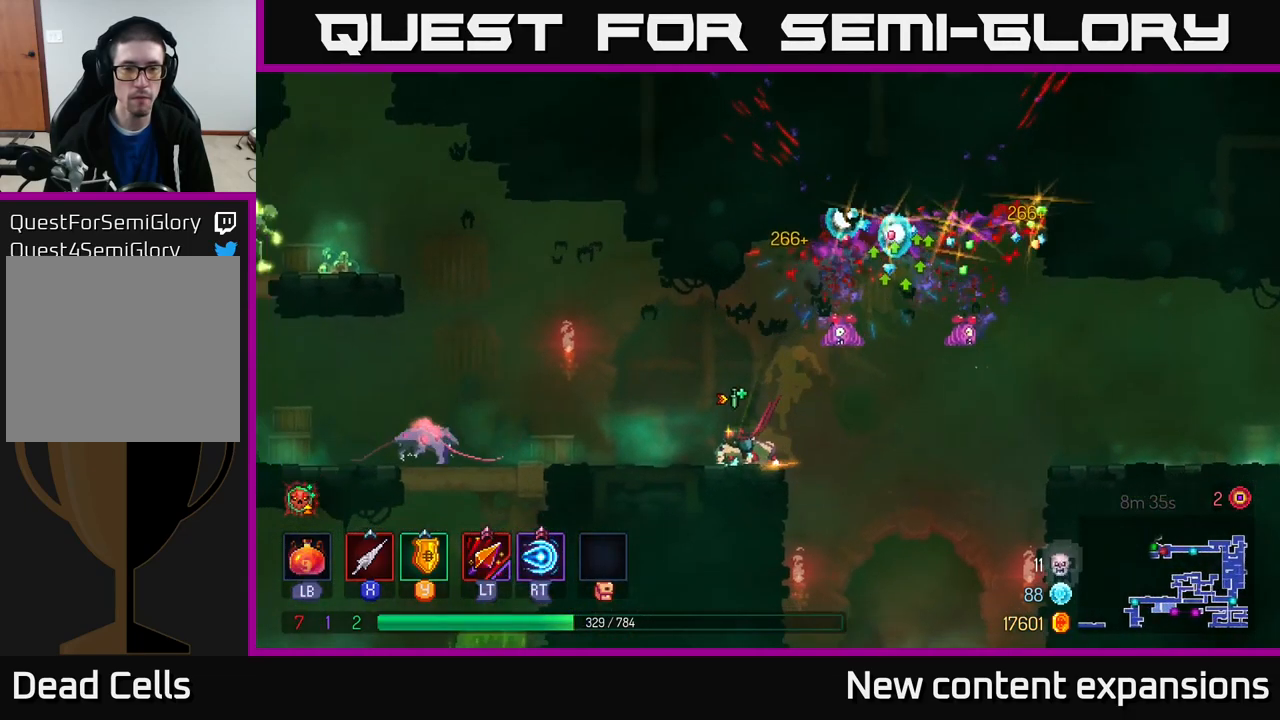
{"buttons": [], "left_stick": "up-left", "right_stick": "center", "events": [[283, "X", "down"], [400, "X", "up"]]}
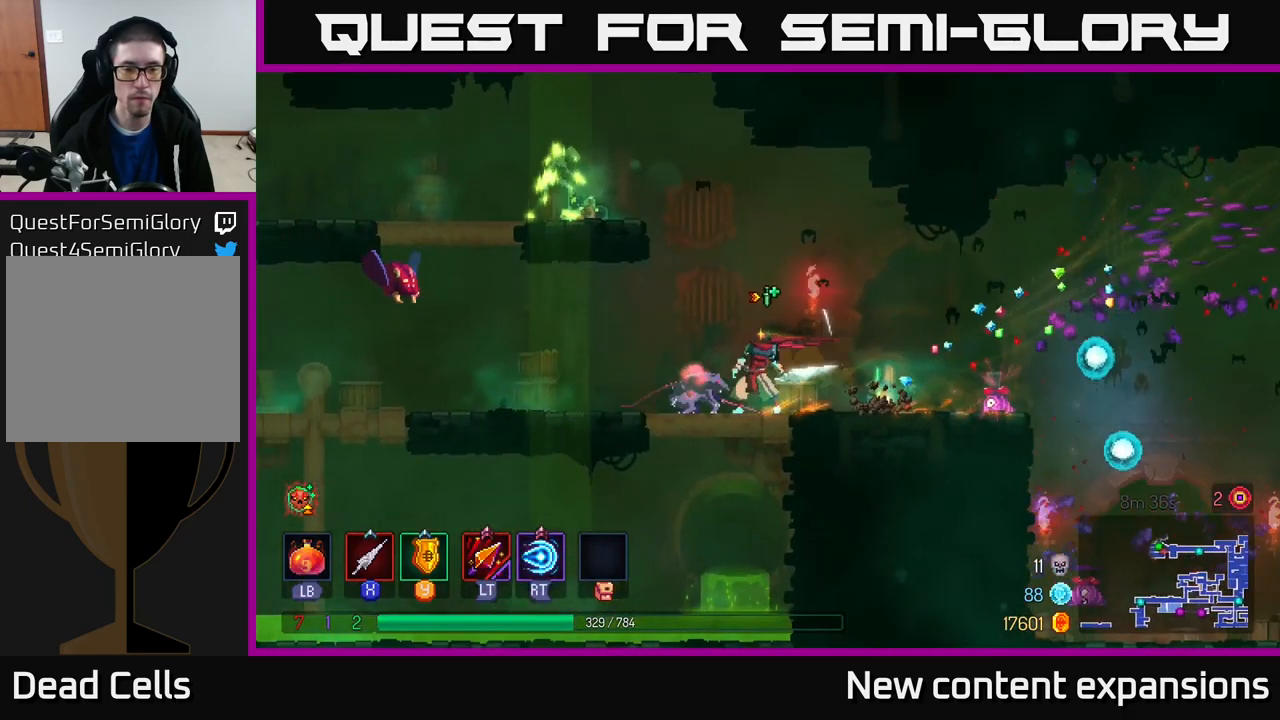
{"buttons": [], "left_stick": "left", "right_stick": "center", "events": [[150, "X", "down"], [233, "X", "up"], [266, "left_stick", "down"], [350, "A", "down"], [416, "X", "down"], [416, "left_stick", "left"], [483, "A", "up"], [500, "X", "up"]]}
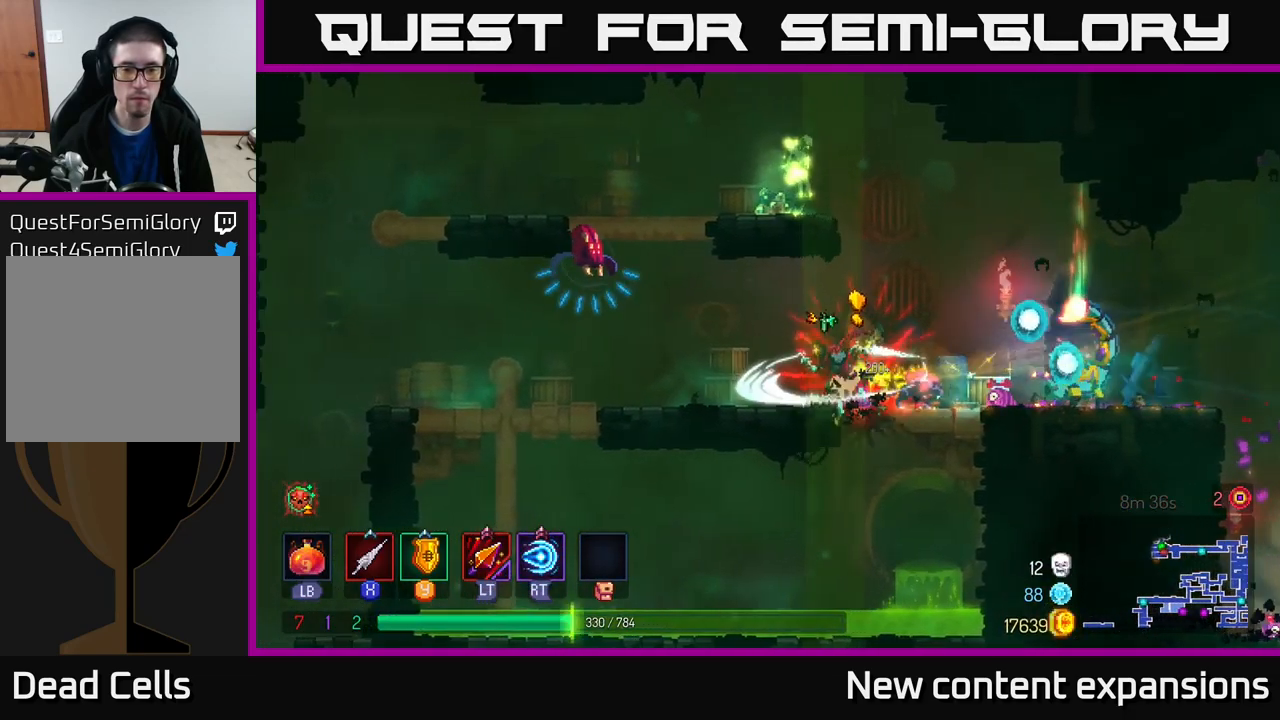
{"buttons": ["X"], "left_stick": "left", "right_stick": "center", "events": [[83, "left_stick", "down-left"], [150, "A", "down"], [150, "X", "down"], [216, "X", "up"], [233, "A", "up"], [250, "left_stick", "left"], [500, "X", "down"]]}
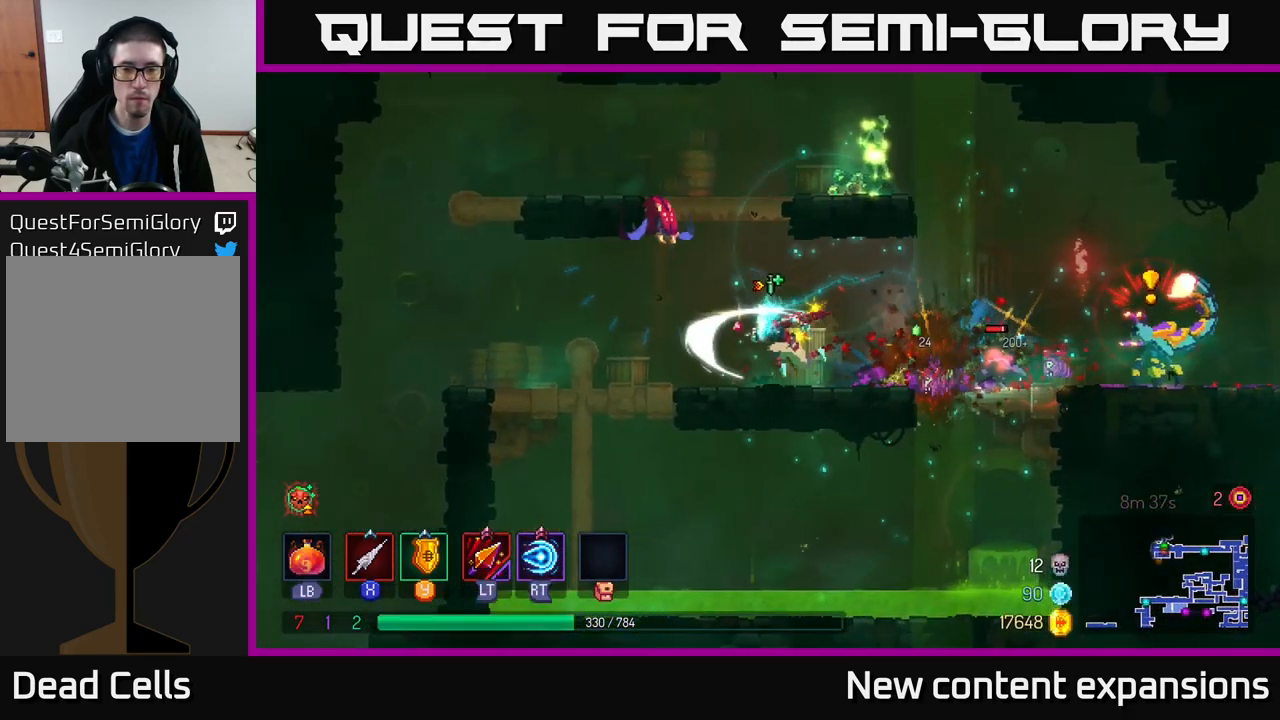
{"buttons": ["A", "X"], "left_stick": "up", "right_stick": "center", "events": [[83, "X", "up"], [299, "left_stick", "up-right"], [416, "A", "down"], [466, "left_stick", "up"], [482, "X", "down"]]}
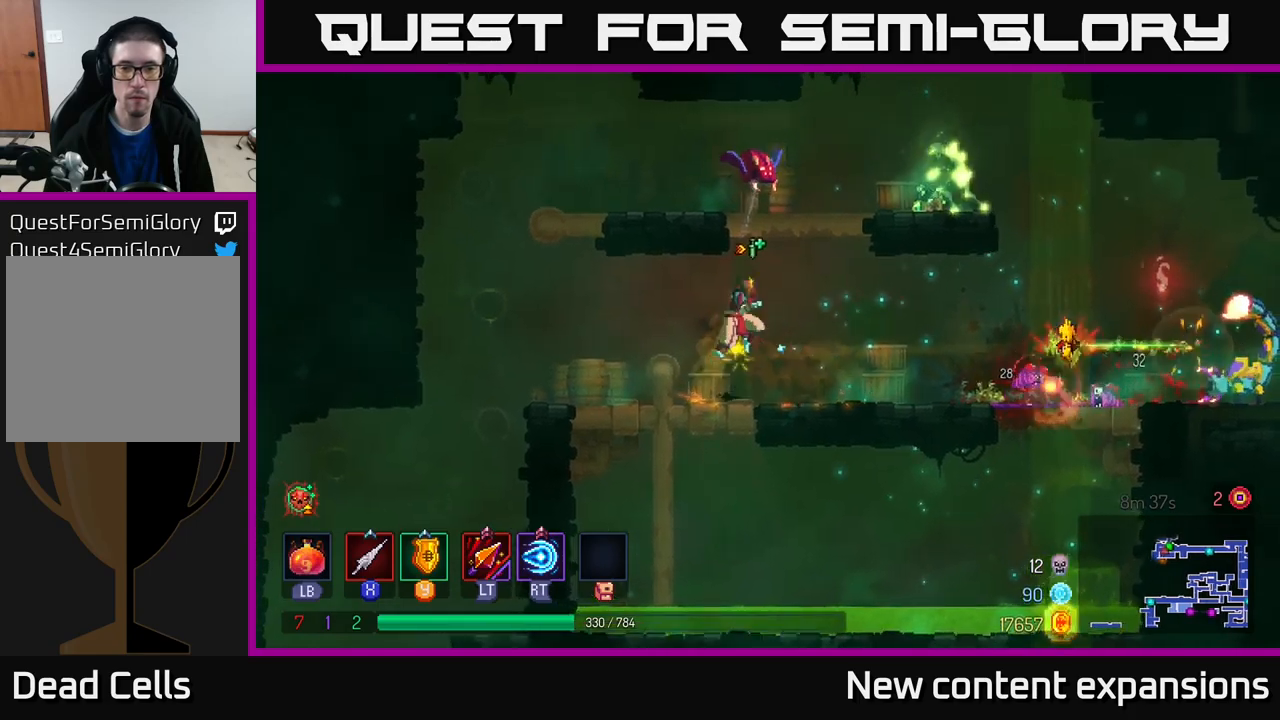
{"buttons": [], "left_stick": "up-left", "right_stick": "center", "events": [[33, "A", "up"], [50, "X", "up"], [200, "left_stick", "up-left"], [300, "left_stick", "left"], [500, "left_stick", "up-left"]]}
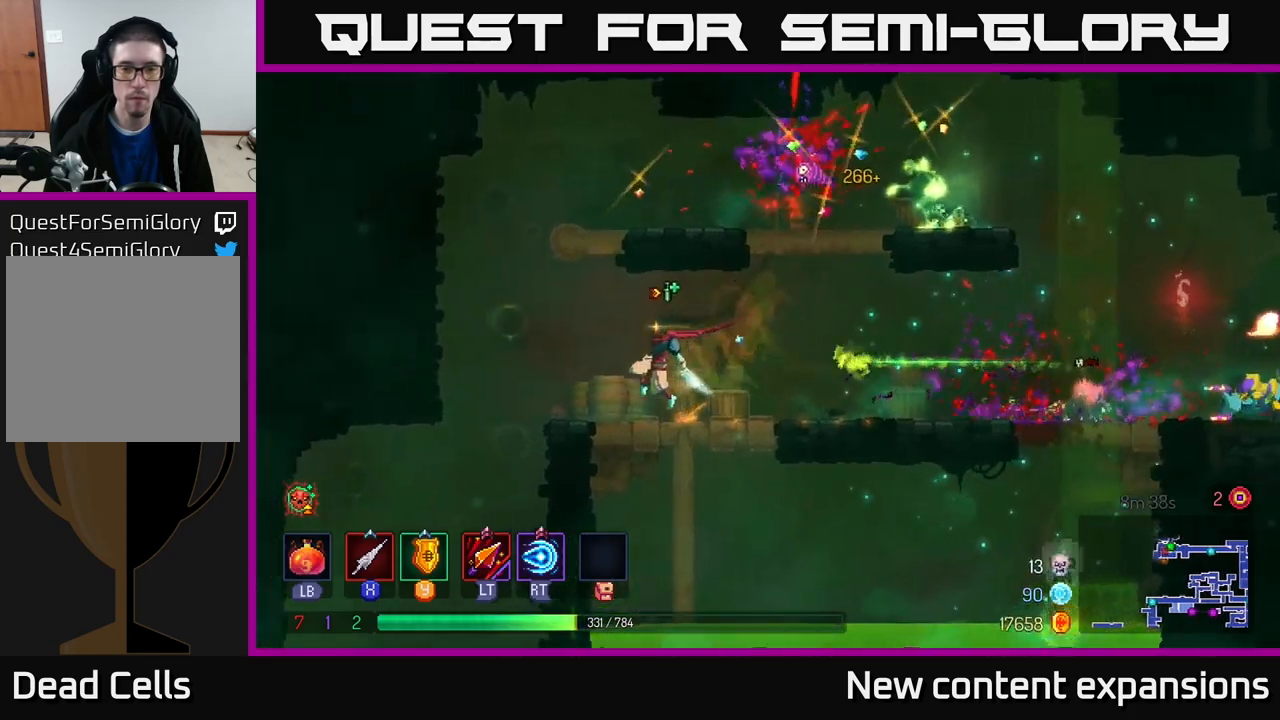
{"buttons": ["A"], "left_stick": "right", "right_stick": "center", "events": [[233, "A", "down"], [350, "A", "up"], [383, "left_stick", "right"], [417, "A", "down"]]}
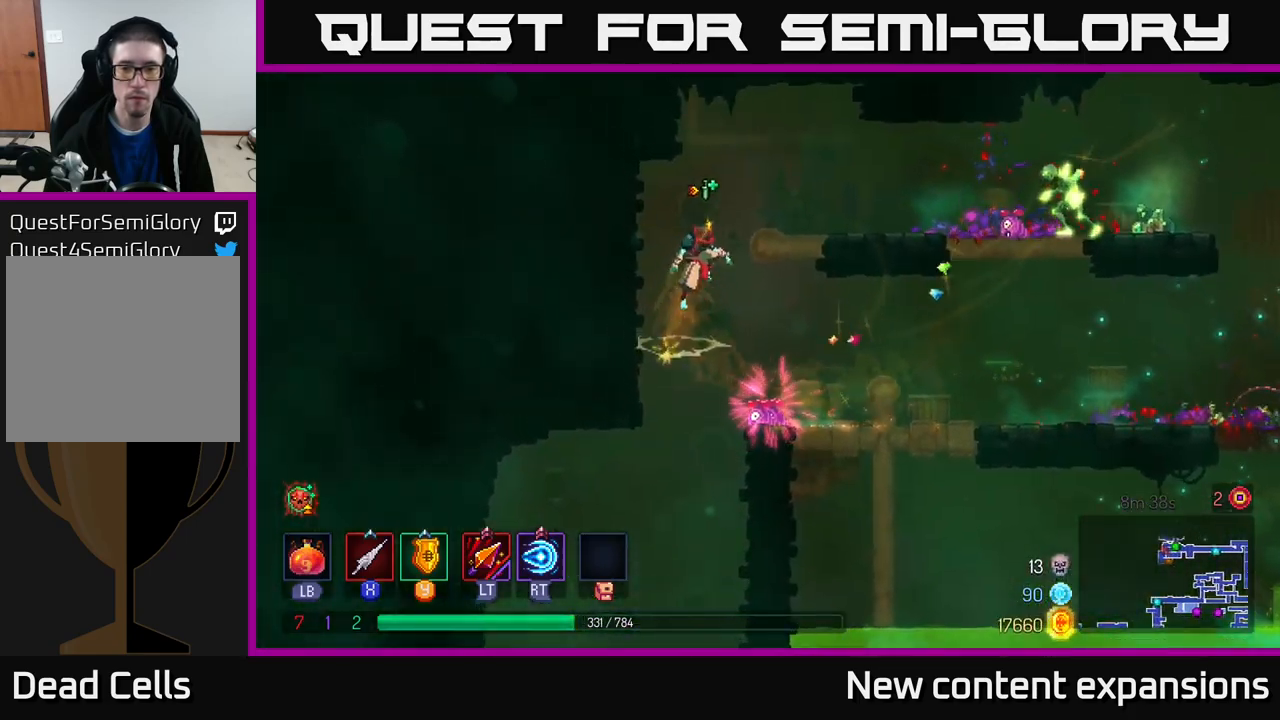
{"buttons": [], "left_stick": "right", "right_stick": "center", "events": [[150, "A", "up"]]}
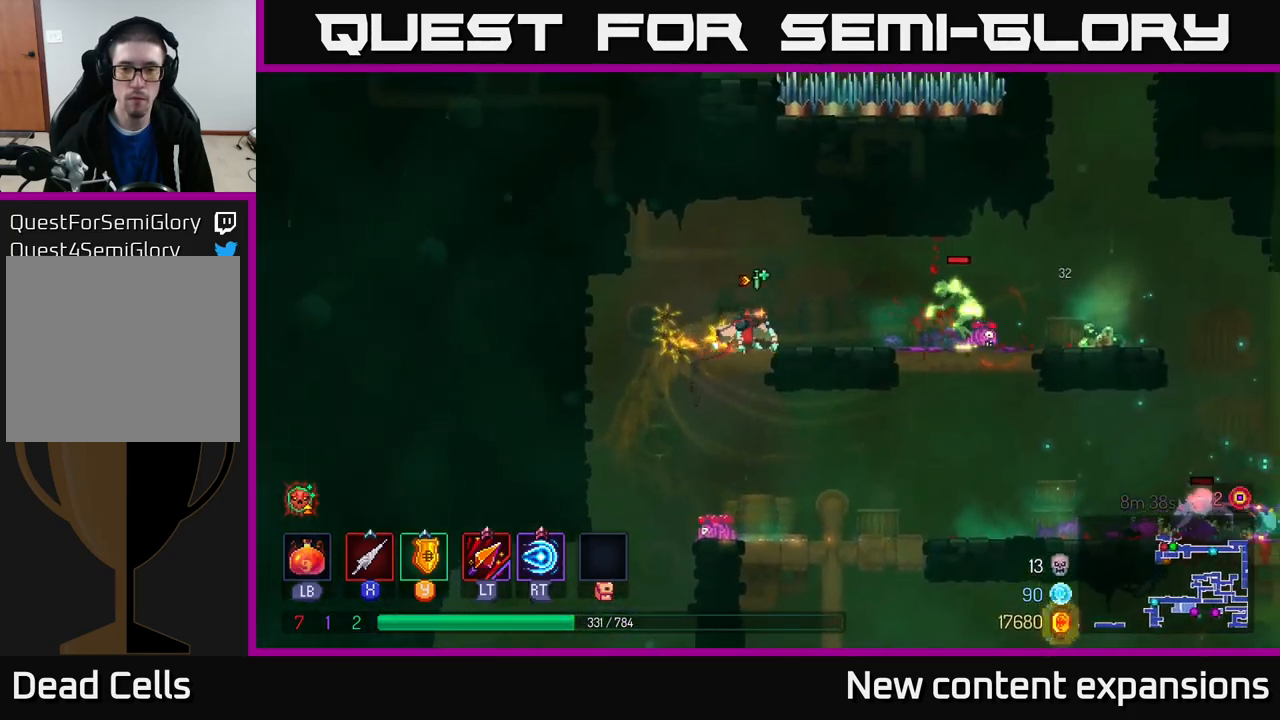
{"buttons": [], "left_stick": "right", "right_stick": "center", "events": [[67, "X", "down"], [150, "X", "up"], [350, "X", "down"], [467, "X", "up"]]}
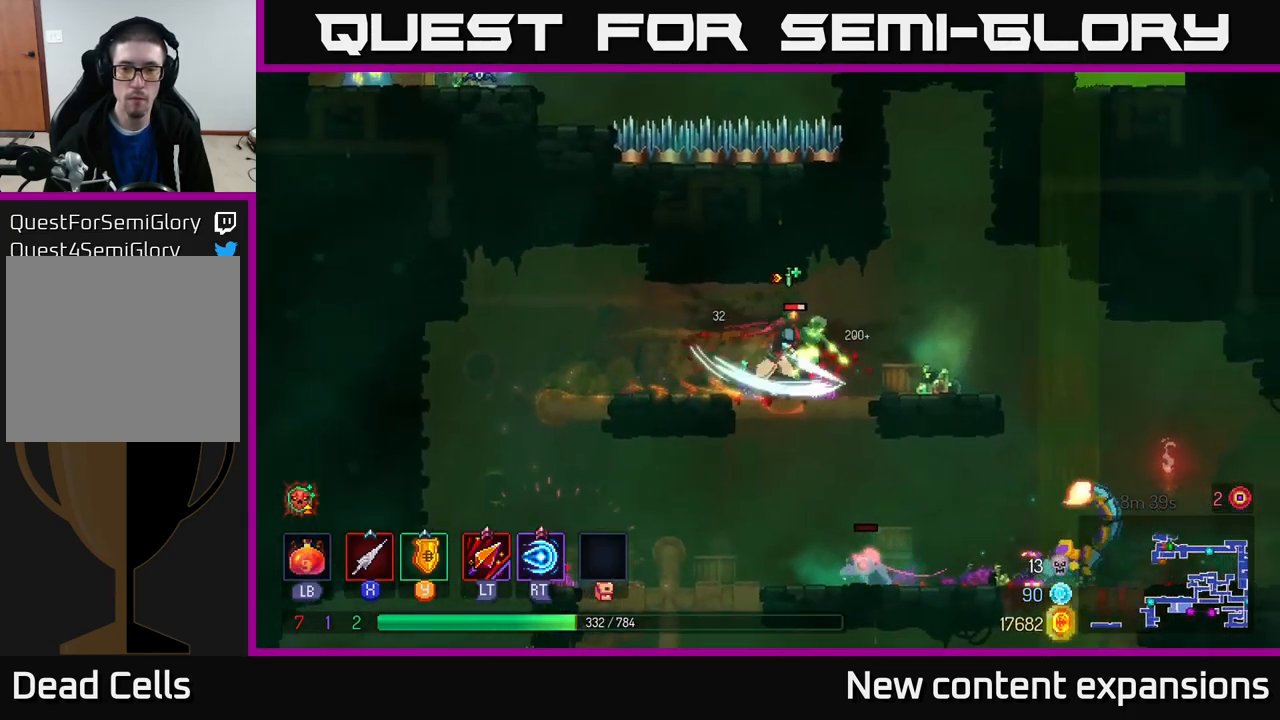
{"buttons": [], "left_stick": "right", "right_stick": "center", "events": [[150, "X", "down"], [283, "X", "up"]]}
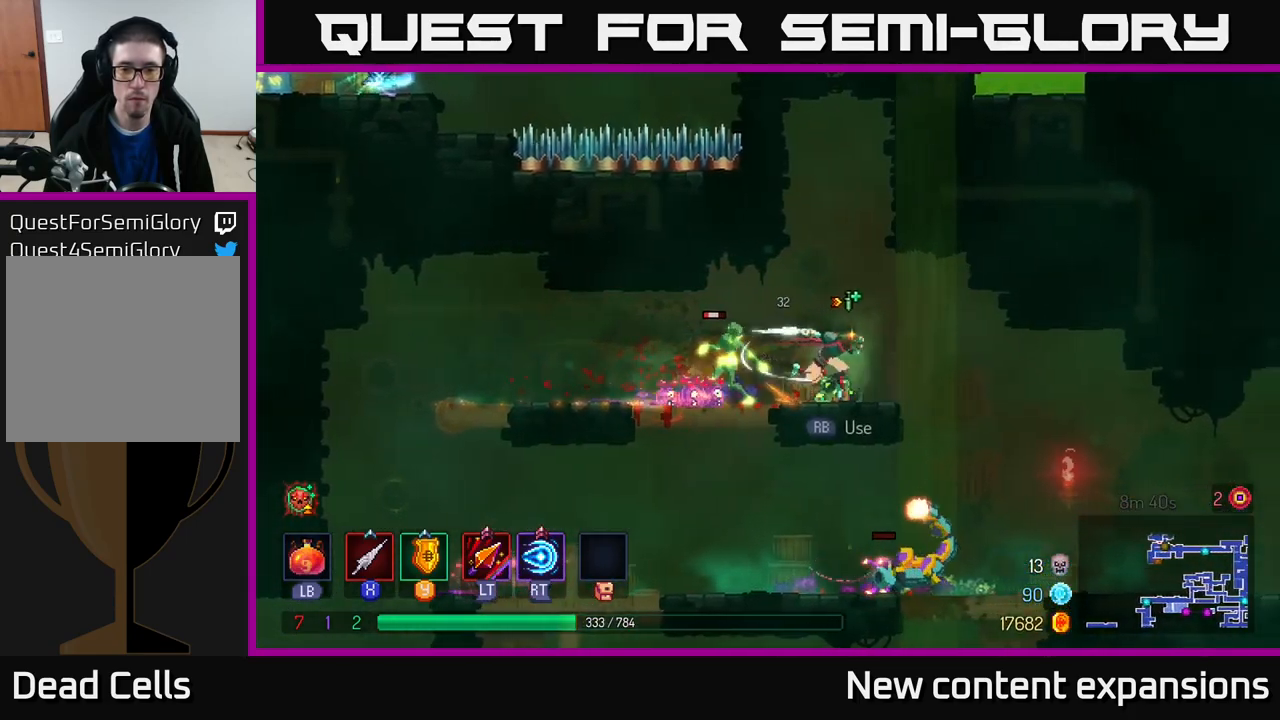
{"buttons": [], "left_stick": "left", "right_stick": "center", "events": [[283, "left_stick", "down"], [317, "X", "down"], [367, "left_stick", "down-left"], [383, "X", "up"], [500, "left_stick", "left"]]}
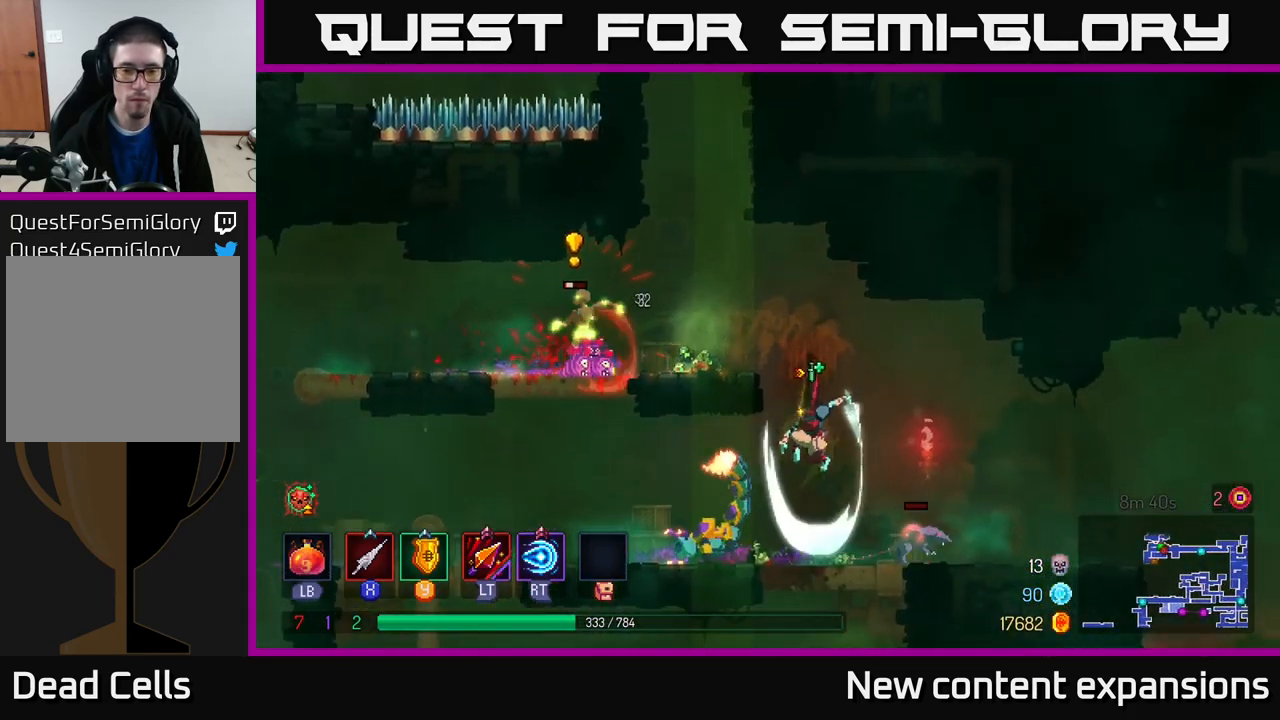
{"buttons": [], "left_stick": "center", "right_stick": "center", "events": [[150, "left_stick", "down"], [183, "X", "down"], [250, "left_stick", "left"], [267, "X", "up"], [367, "X", "down"], [450, "X", "up"], [483, "left_stick", "center"]]}